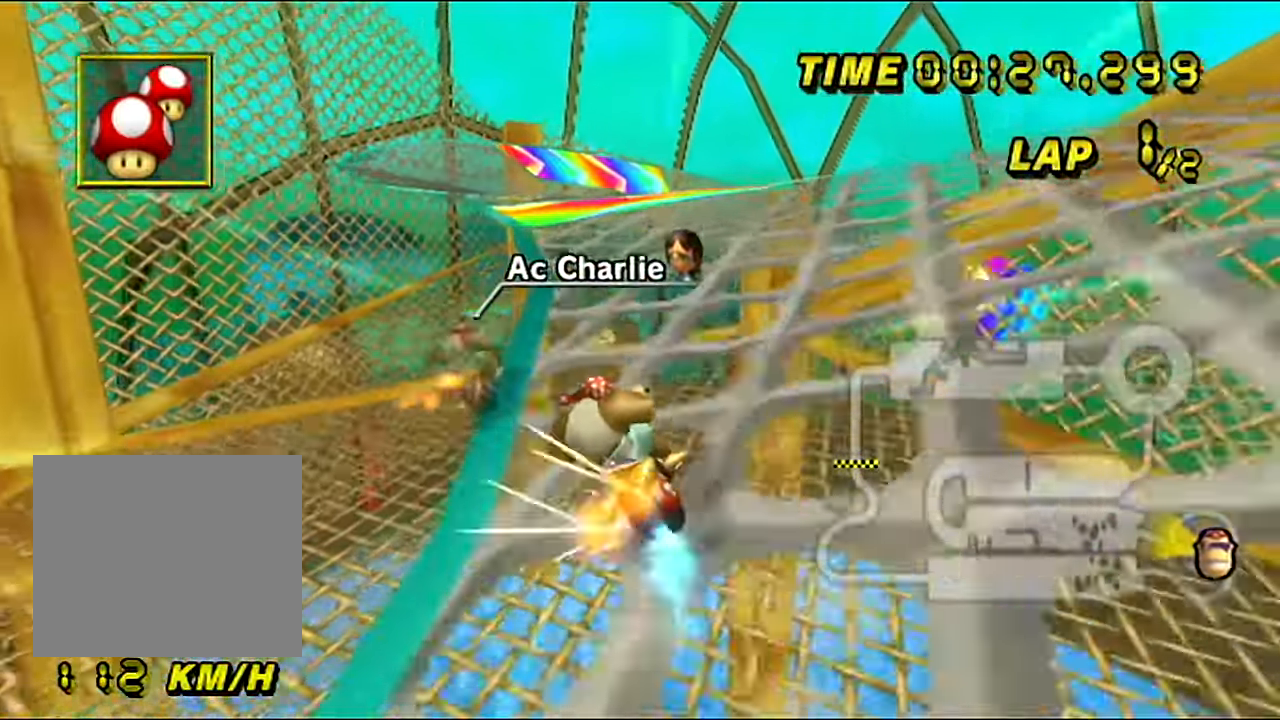
Gameplay with a controller (Nintendo layout); each line is a JSON object with the inputs held at the frame after it. "events" lists button and stick changes between this image and that frame as [ms after this image, input, new state], when the widget could be followed in between. Not read: L3 R3.
{"buttons": ["A"], "left_stick": "center", "events": [[367, "left_stick", "left"], [483, "left_stick", "center"]]}
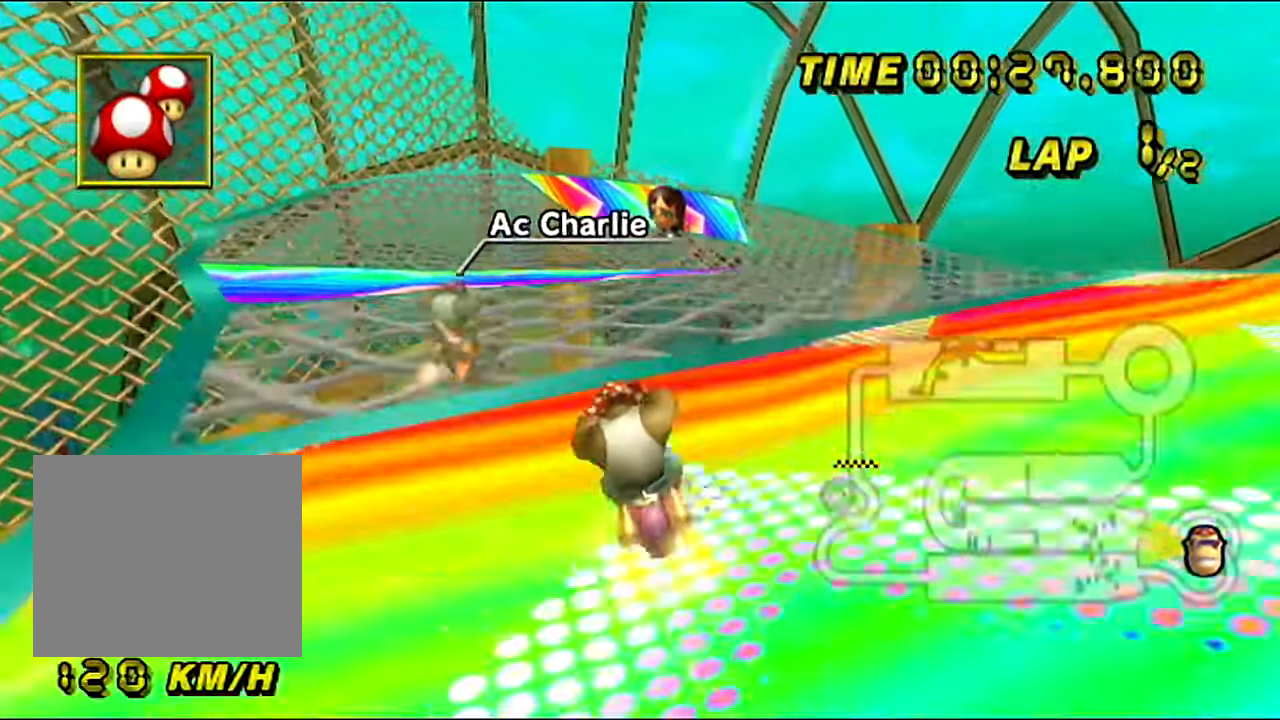
{"buttons": ["A"], "left_stick": "right", "events": [[84, "left_stick", "right"]]}
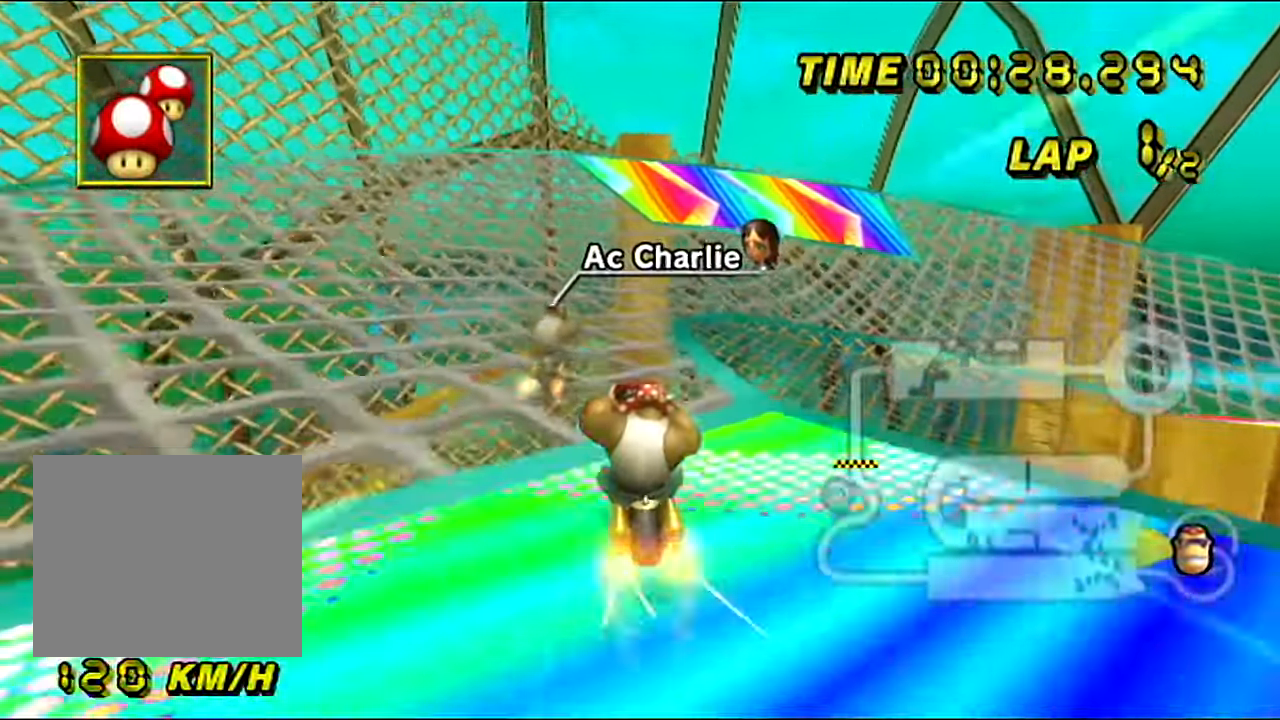
{"buttons": ["A", "B"], "left_stick": "up-right", "events": [[100, "B", "down"], [350, "left_stick", "up-right"]]}
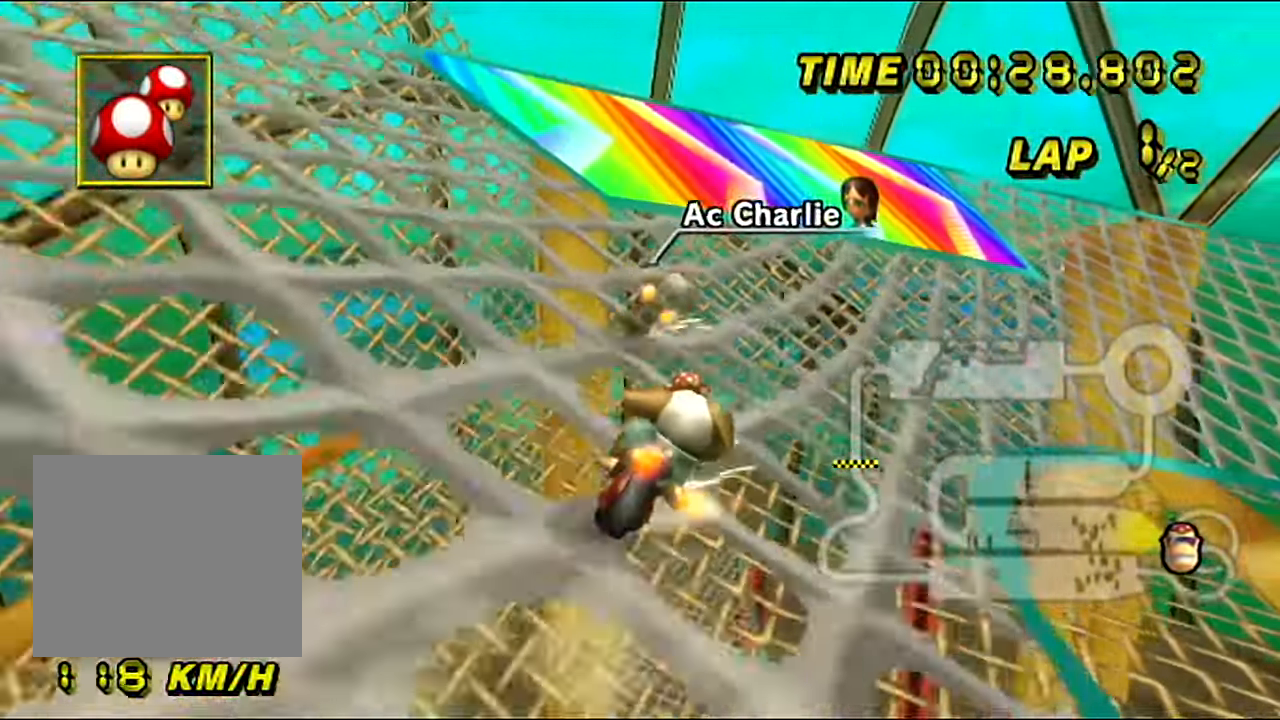
{"buttons": ["A", "B"], "left_stick": "right", "events": [[350, "left_stick", "center"], [434, "left_stick", "right"]]}
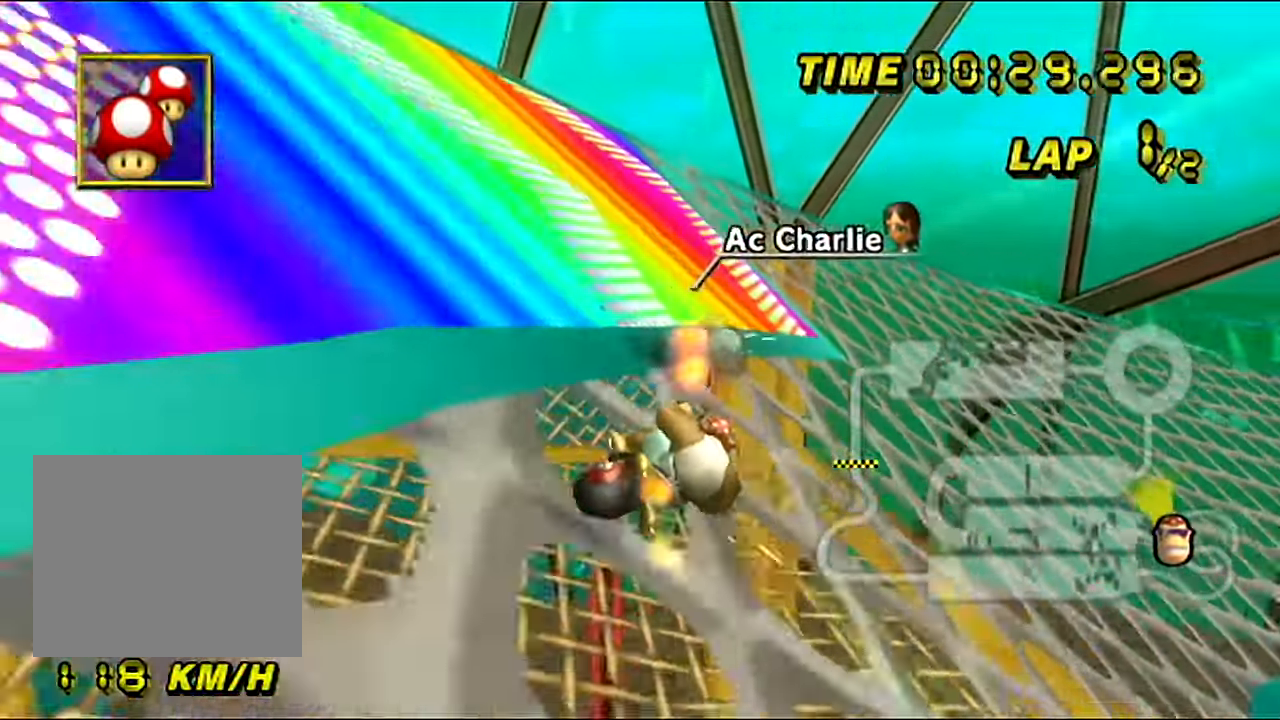
{"buttons": ["A", "B"], "left_stick": "right", "events": []}
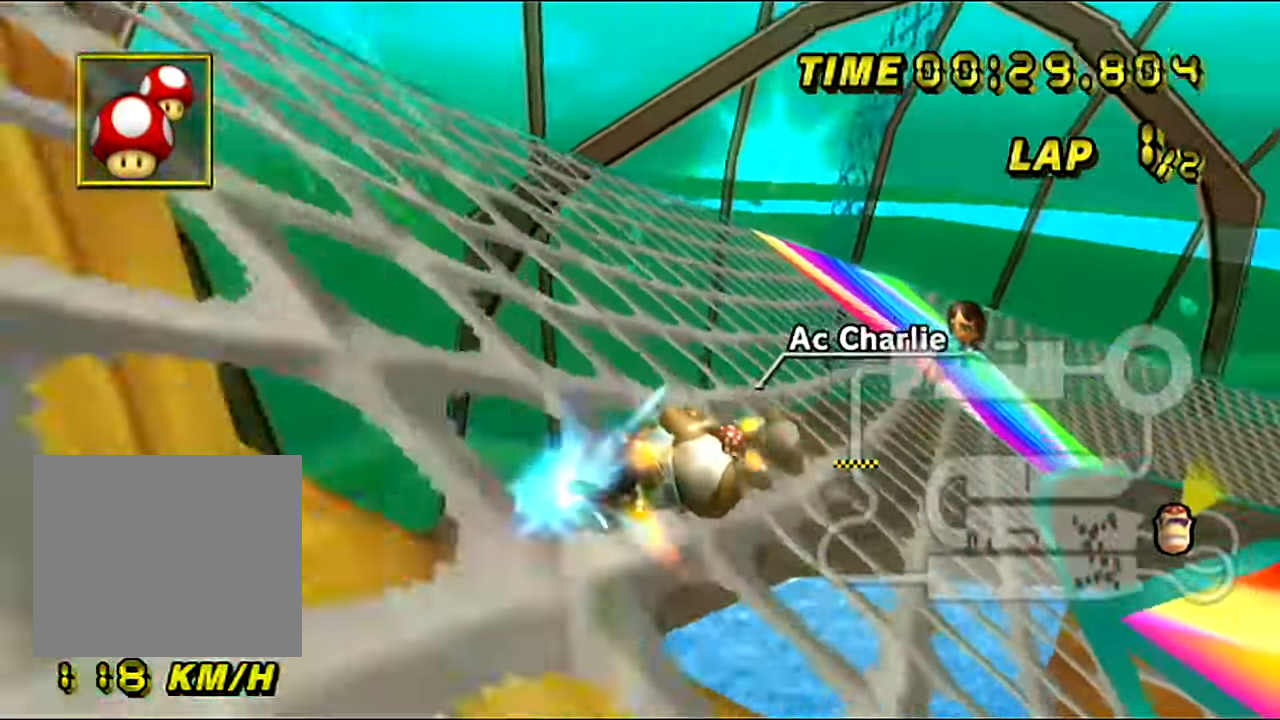
{"buttons": ["A", "B"], "left_stick": "left", "events": [[84, "left_stick", "left"]]}
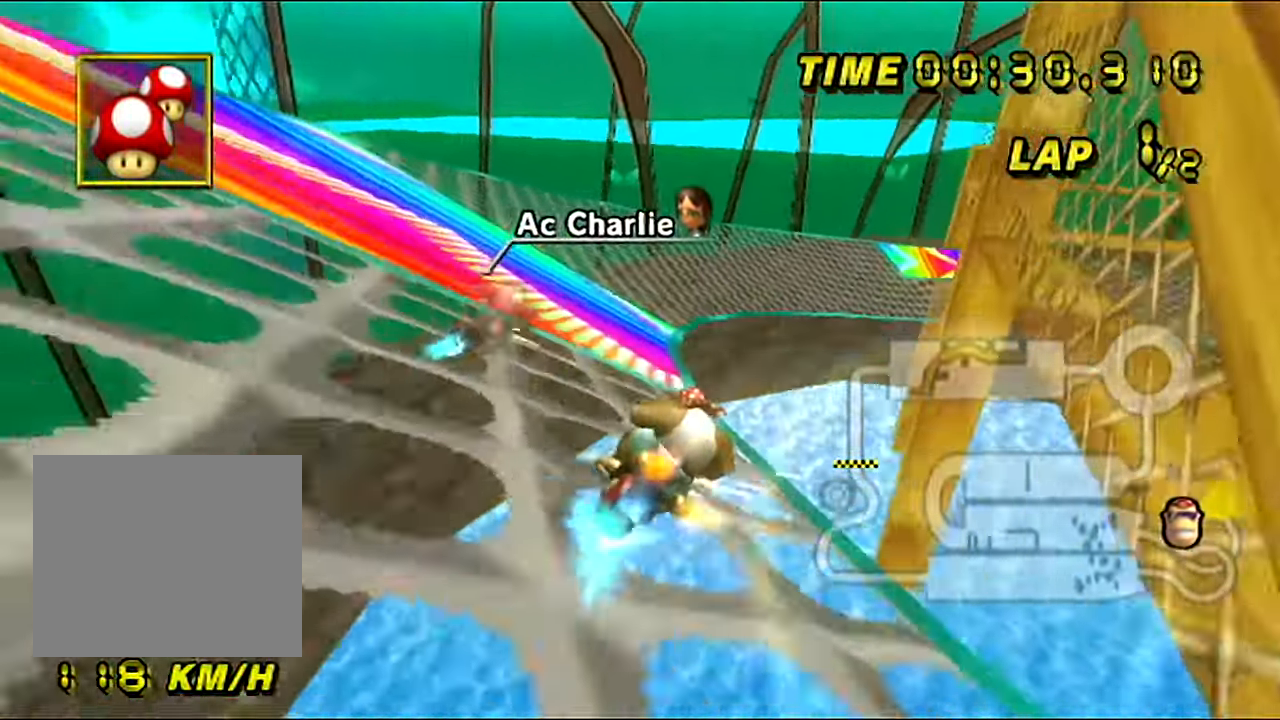
{"buttons": ["A", "B"], "left_stick": "left", "events": []}
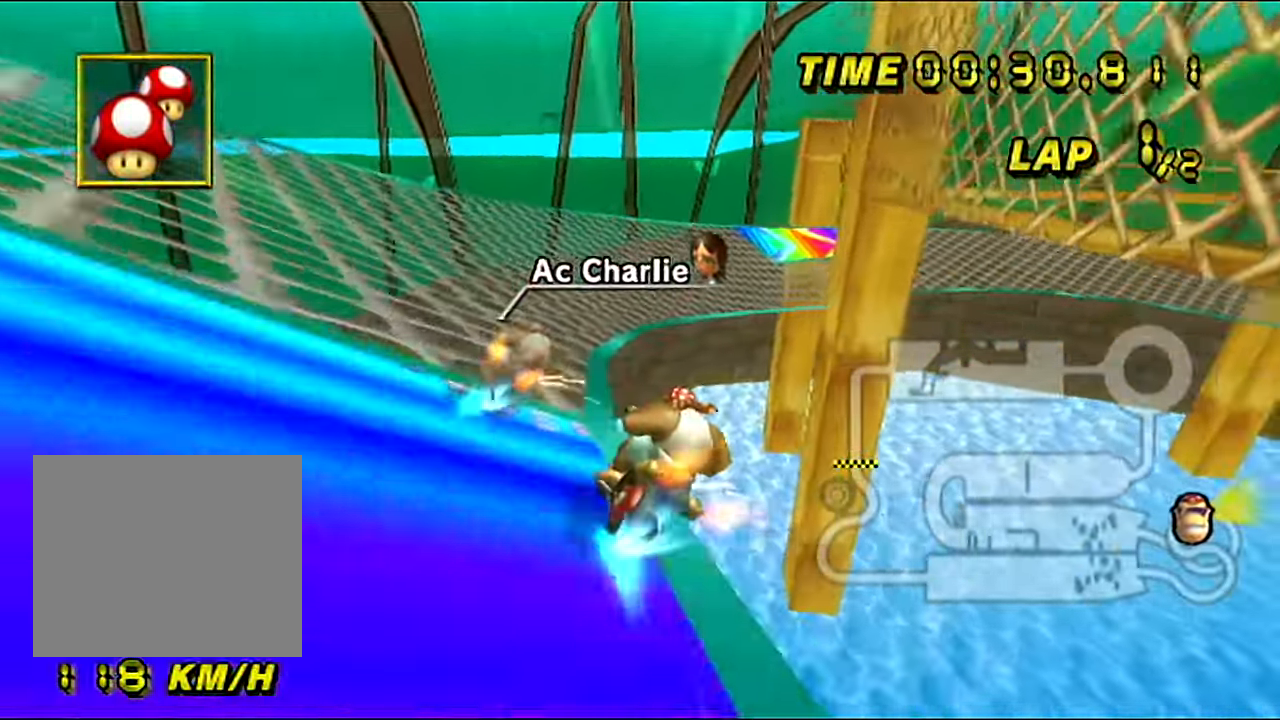
{"buttons": ["A", "B"], "left_stick": "left", "events": []}
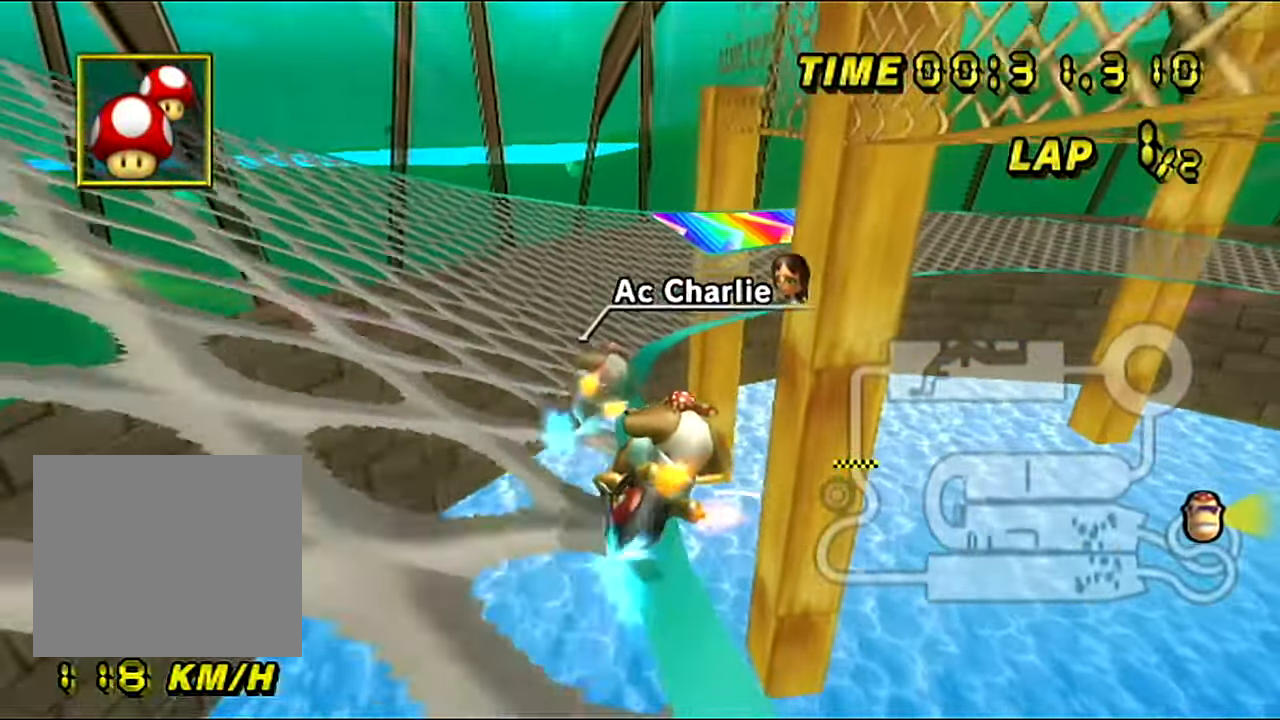
{"buttons": ["A", "B"], "left_stick": "left", "events": []}
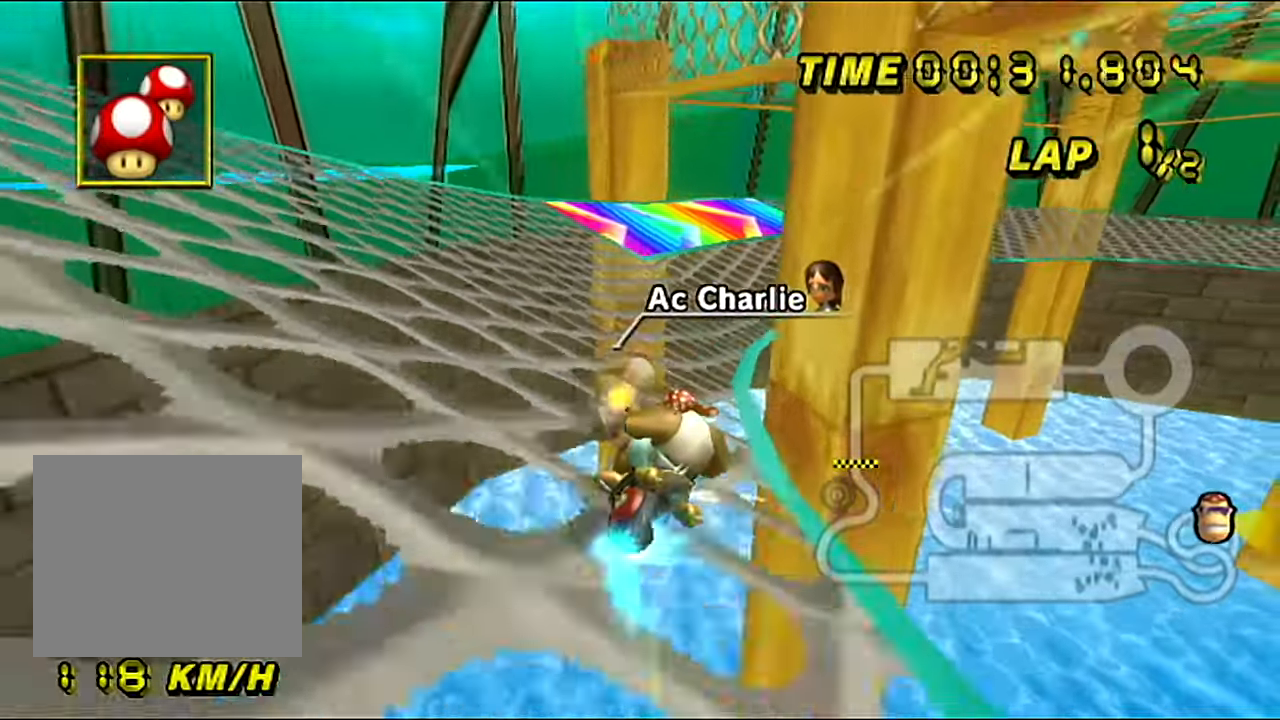
{"buttons": ["A"], "left_stick": "center", "events": [[17, "B", "up"], [67, "left_stick", "center"]]}
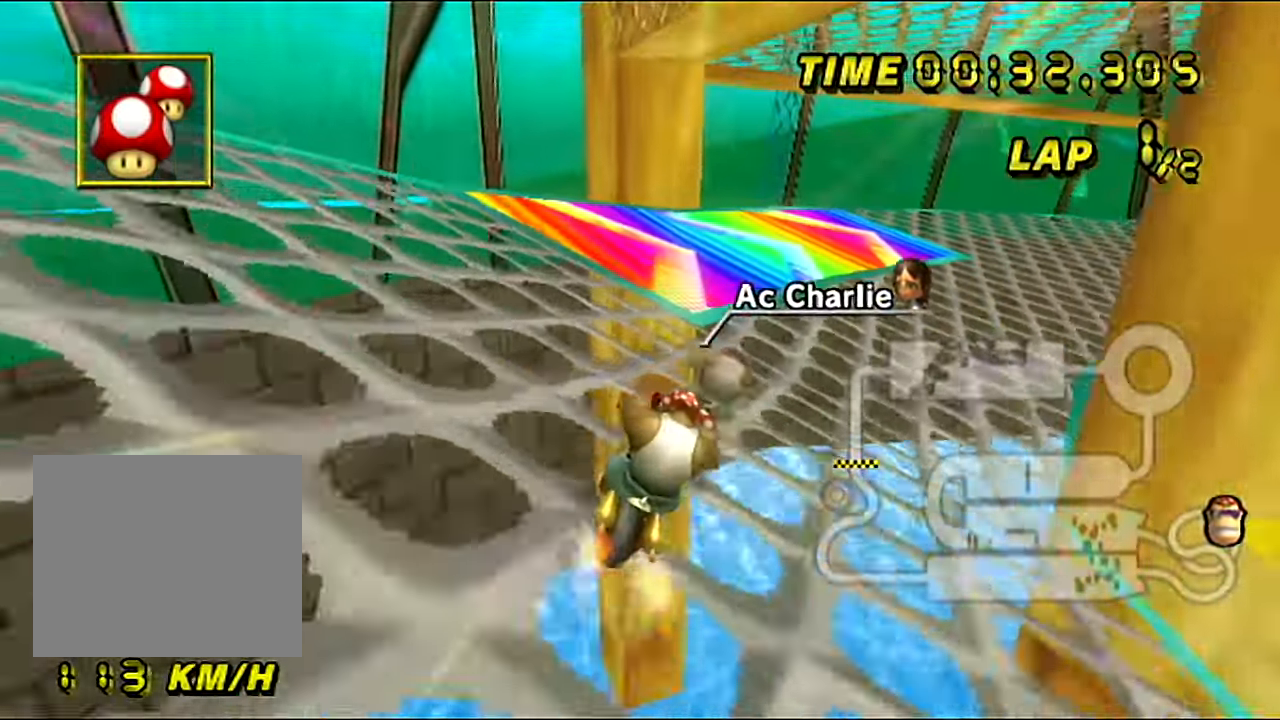
{"buttons": ["A", "B"], "left_stick": "right", "events": [[33, "B", "down"], [50, "left_stick", "right"]]}
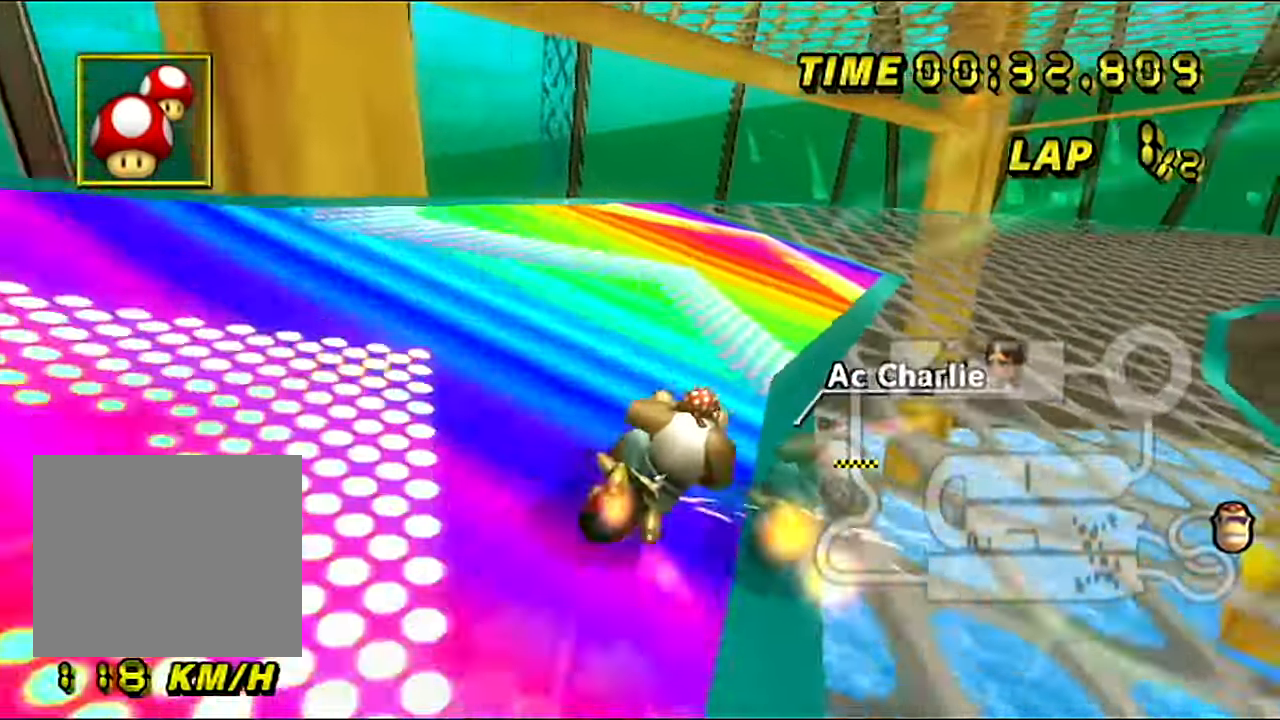
{"buttons": ["A", "B"], "left_stick": "up-right", "events": [[134, "left_stick", "up-right"]]}